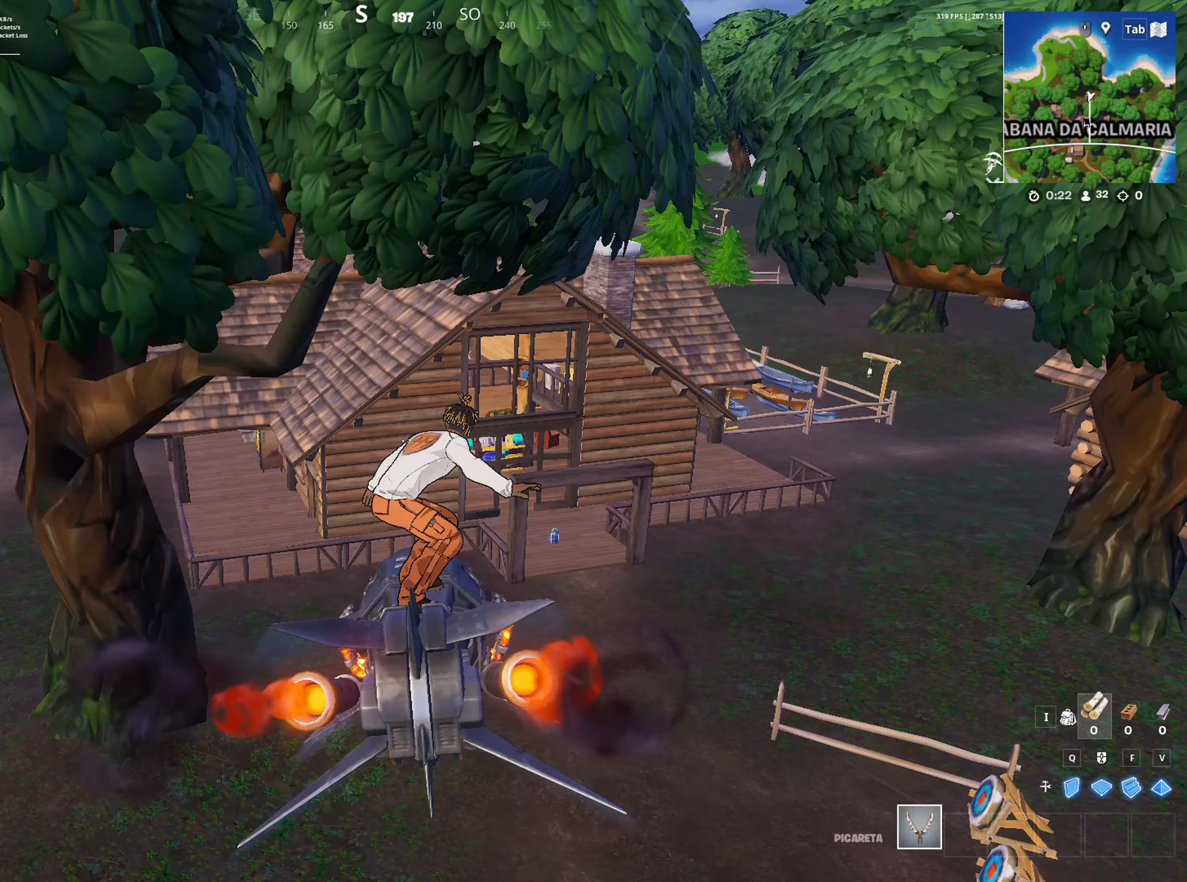
Gameplay with keyboard and mouse; each line is a JSON object with the keys and mouse buttons held at the frame after it. "events" lists presses ("down") and releases ("up") of "1", "2", "3", "4", "5", "a", "alt", "c", "caps_lock", "ctrl", "d", "e", "f", "g", "q", "r", "s", "shift", "space", "t", "tab", "v", "w", "x", "z", "mouse_left", "mouse_wheel" and "mouse_right" between this image and that frame as [ms after this image, input, new state], when the widget could be followed in between. "mouse_left", "mouse_wheel", "mouse_right" = the "left", "wheel", "right" buttons of the "mouse" list. No other keys are recorded. "wheel" means that the mouse wheel is clicked or scrolled. "mouse_move" is the direction in which the mouse moves at that frame (one of eight, or "still"), when it could be read.
{"keys": ["d", "w"], "mouse": [], "mouse_move": "still", "events": [[433, "d", "down"]]}
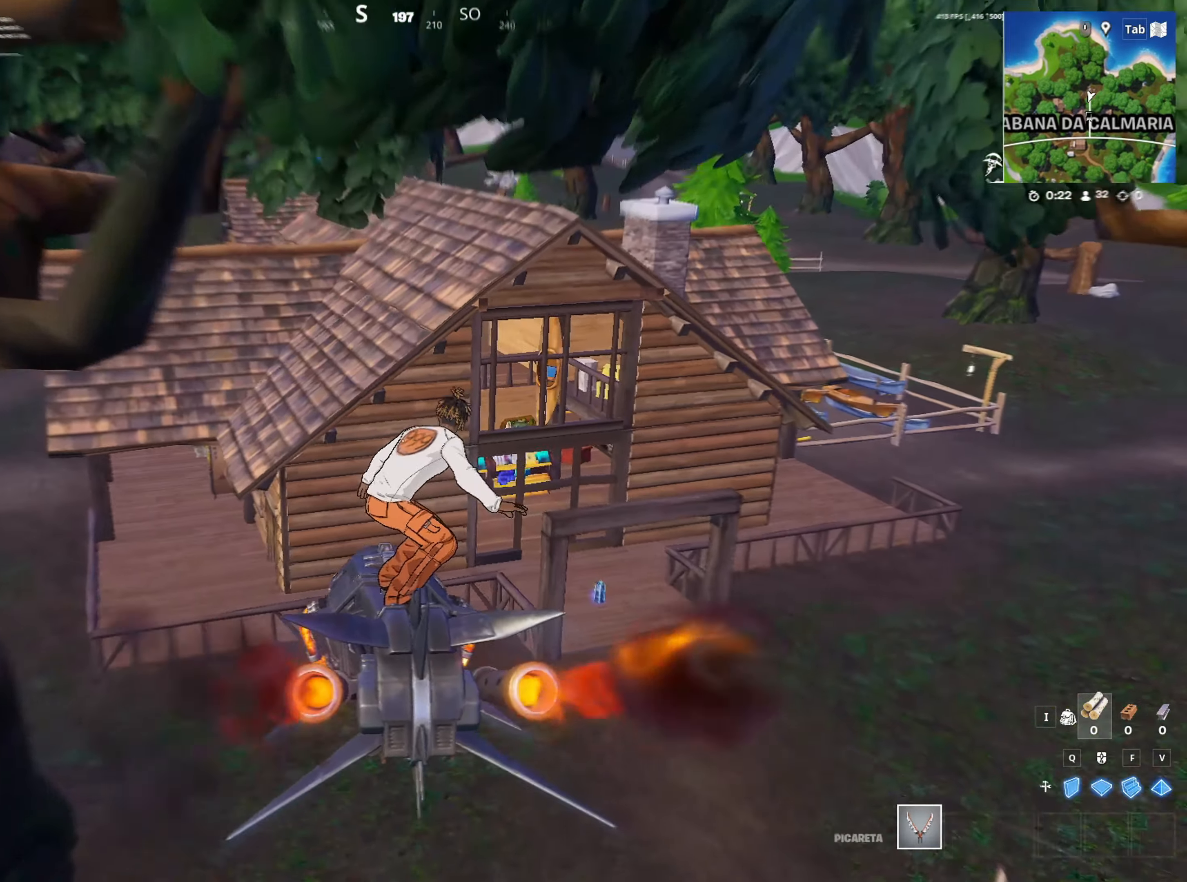
{"keys": ["w"], "mouse": [], "mouse_move": "left", "events": [[500, "d", "up"]]}
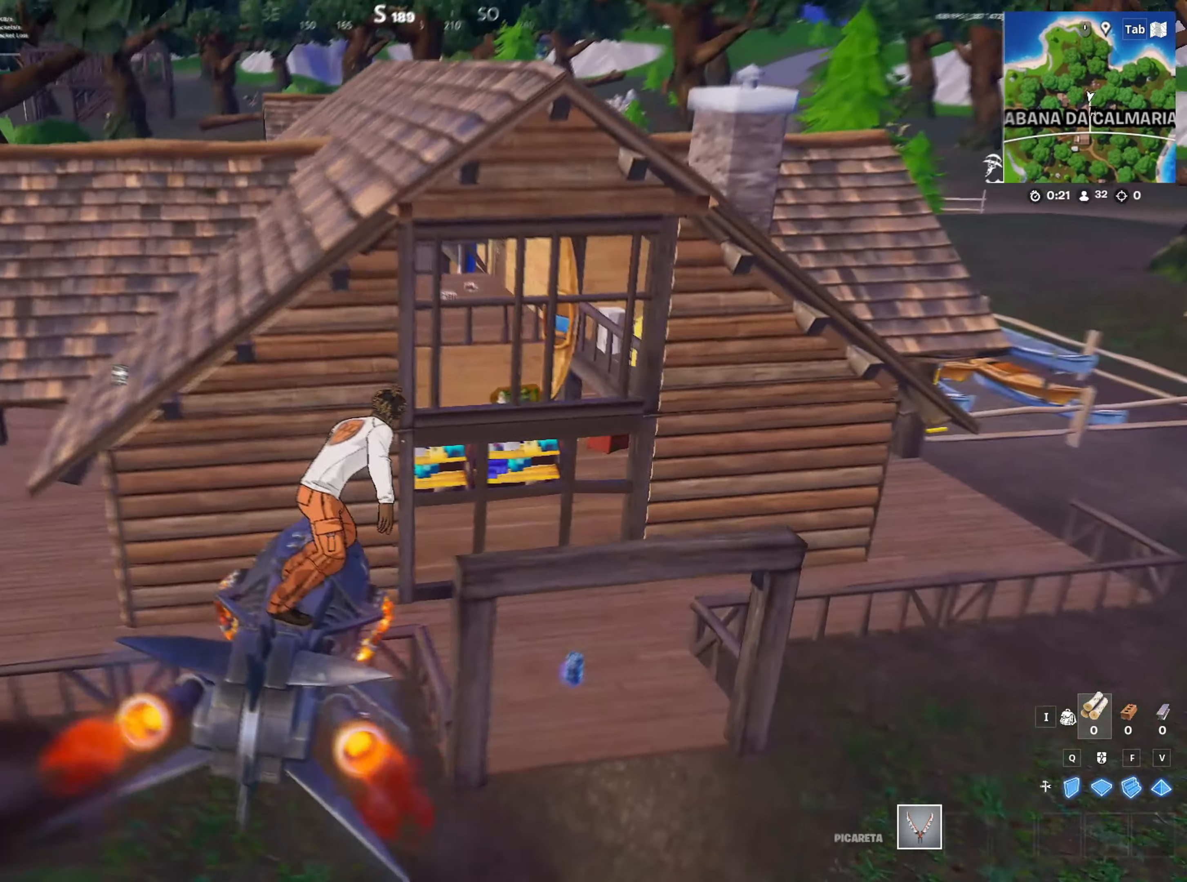
{"keys": ["a"], "mouse": [], "mouse_move": "still", "events": [[250, "w", "up"], [433, "a", "down"]]}
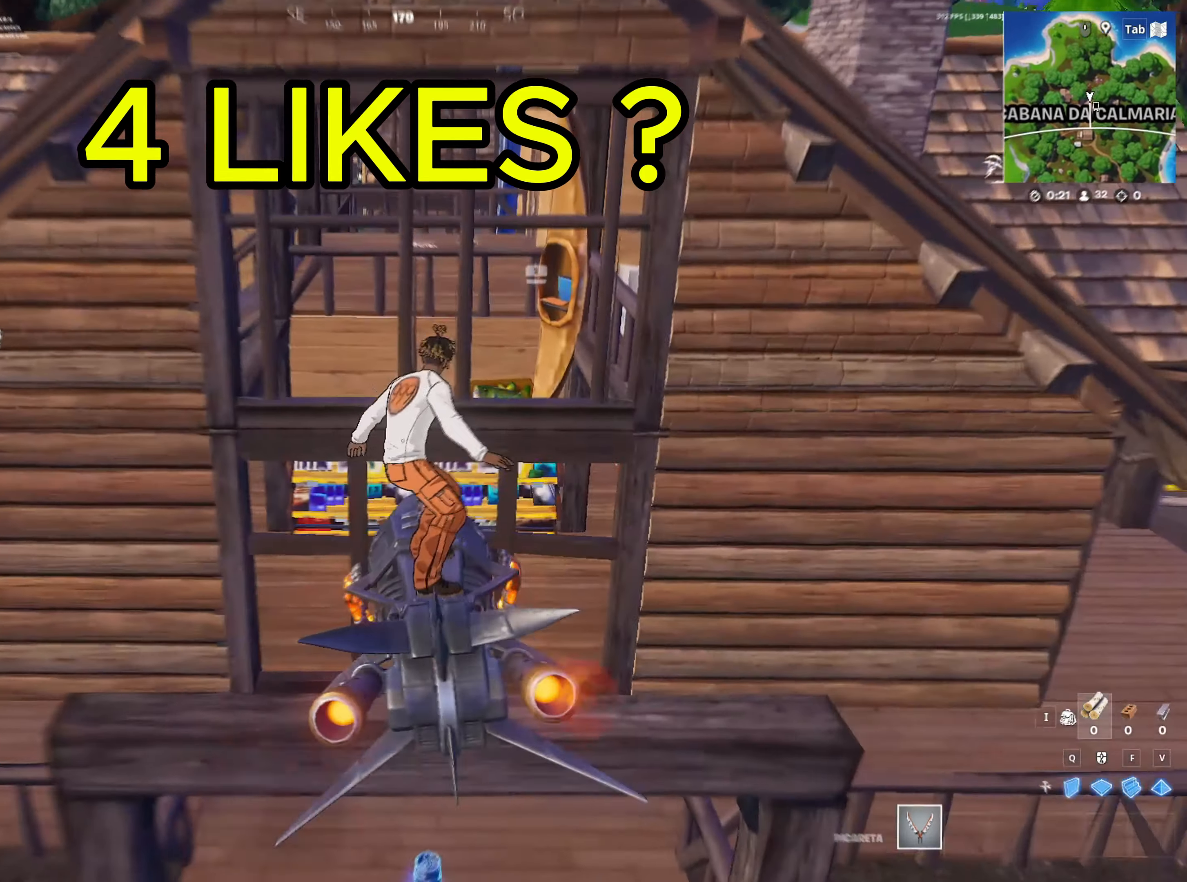
{"keys": [], "mouse": [], "mouse_move": "still", "events": [[117, "a", "up"]]}
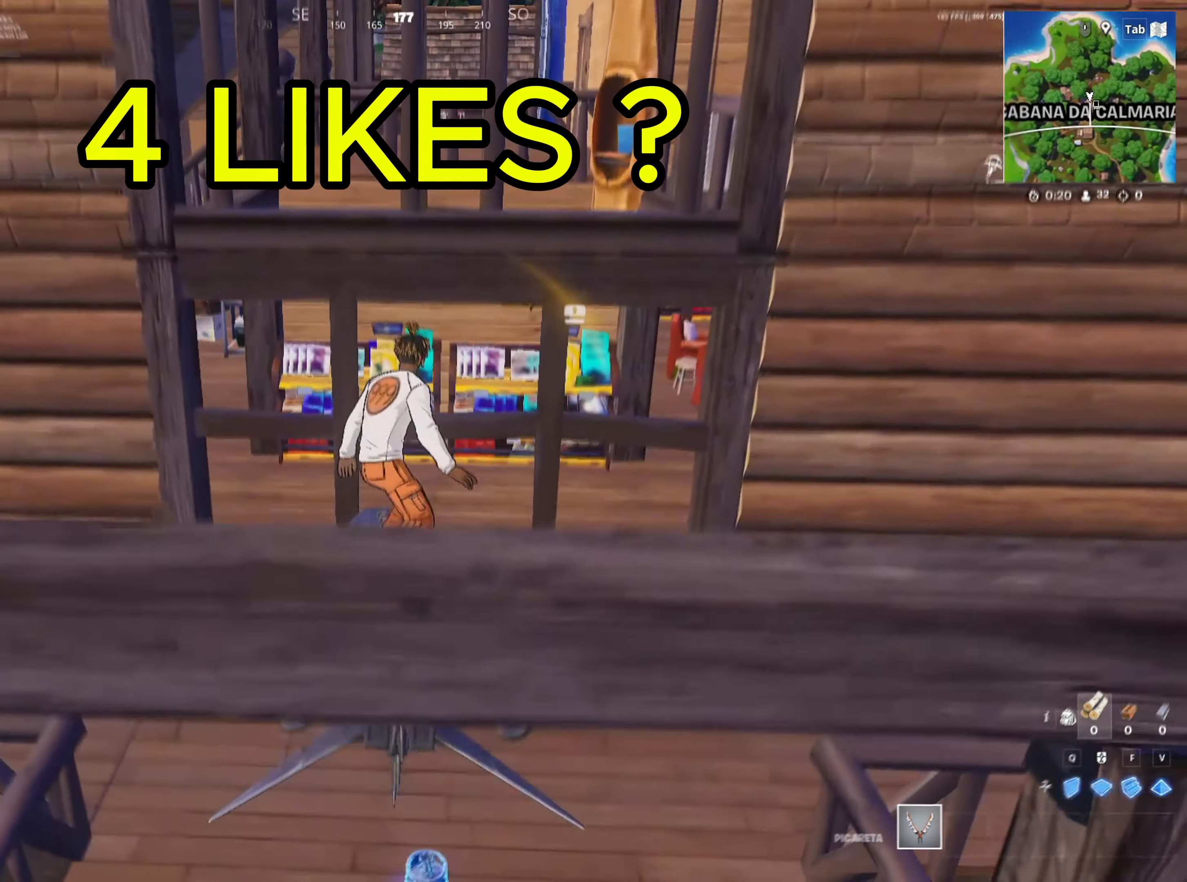
{"keys": ["e", "w"], "mouse": [], "mouse_move": "still", "events": [[33, "s", "down"], [167, "d", "down"], [267, "d", "up"], [267, "s", "up"], [417, "a", "down"], [417, "e", "down"], [417, "w", "down"], [467, "a", "up"]]}
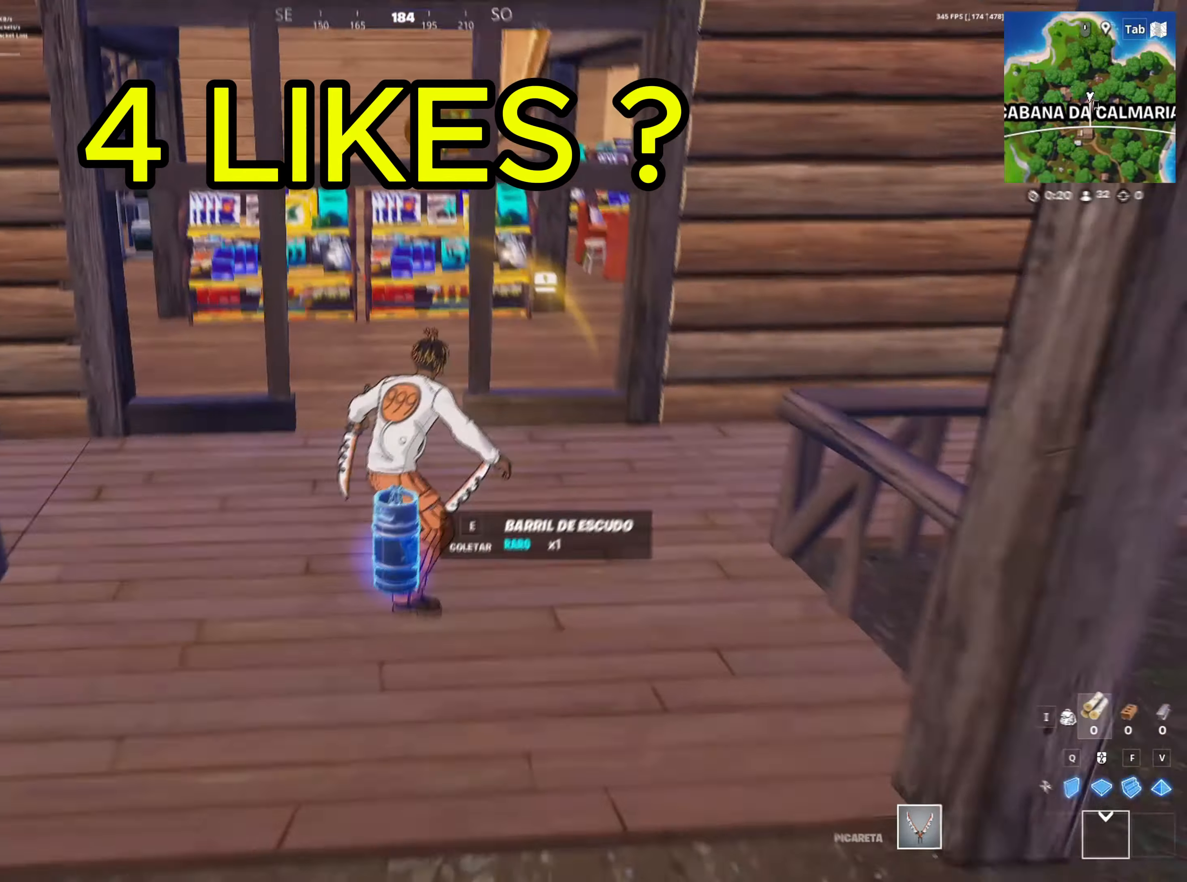
{"keys": ["a"], "mouse": [], "mouse_move": "right"}
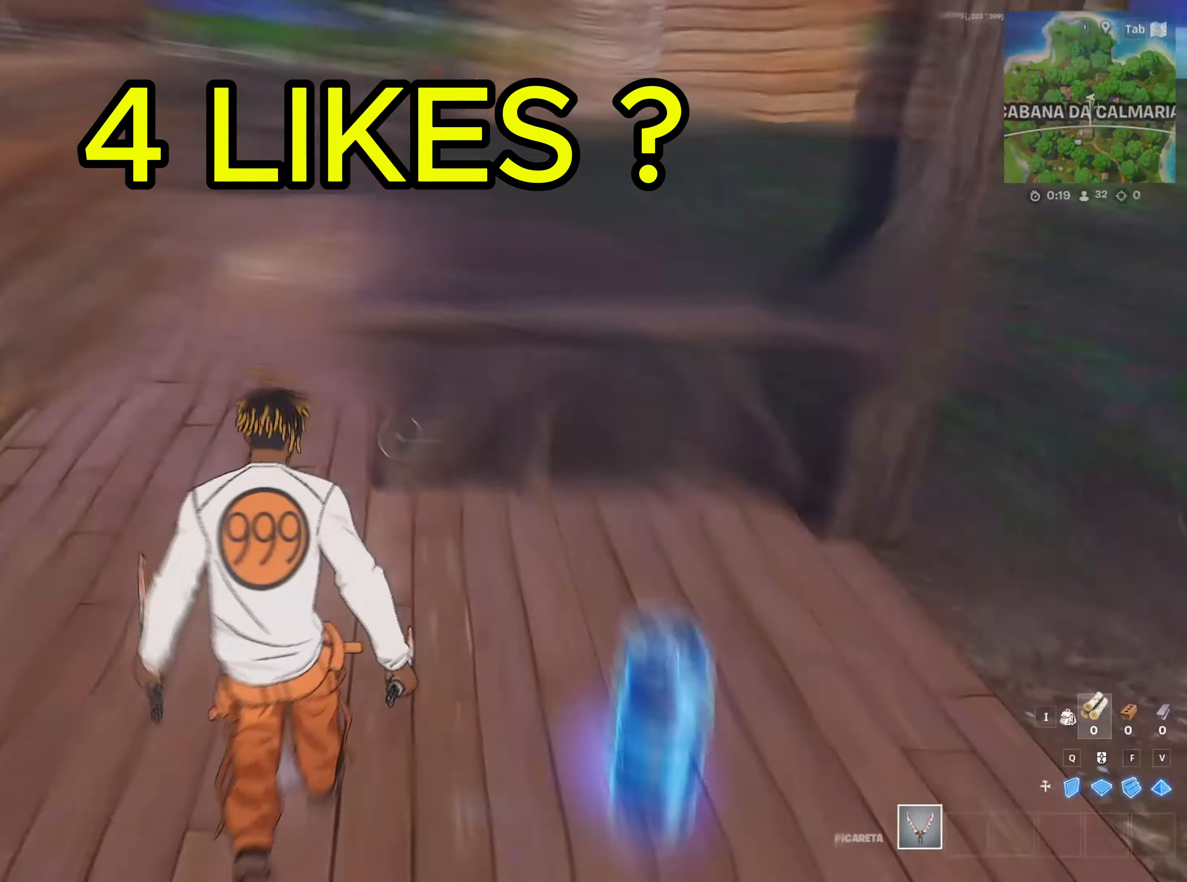
{"keys": [], "mouse": [], "mouse_move": "down-right", "events": [[67, "e", "down"], [167, "e", "up"], [217, "a", "up"], [300, "e", "down"], [350, "e", "up"]]}
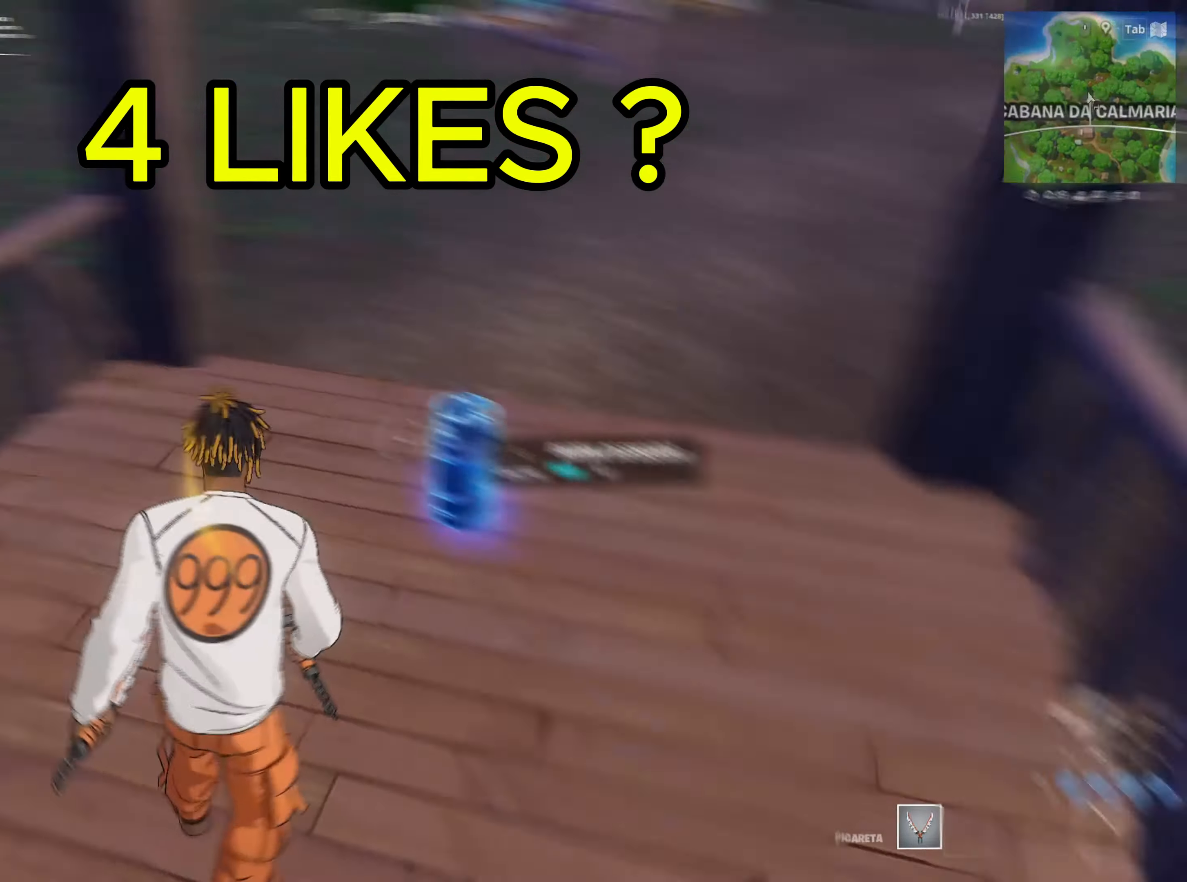
{"keys": ["a", "shift", "w"], "mouse": [], "mouse_move": "left", "events": [[83, "e", "down"], [133, "a", "down"], [133, "e", "up"], [317, "shift", "down"], [317, "w", "down"]]}
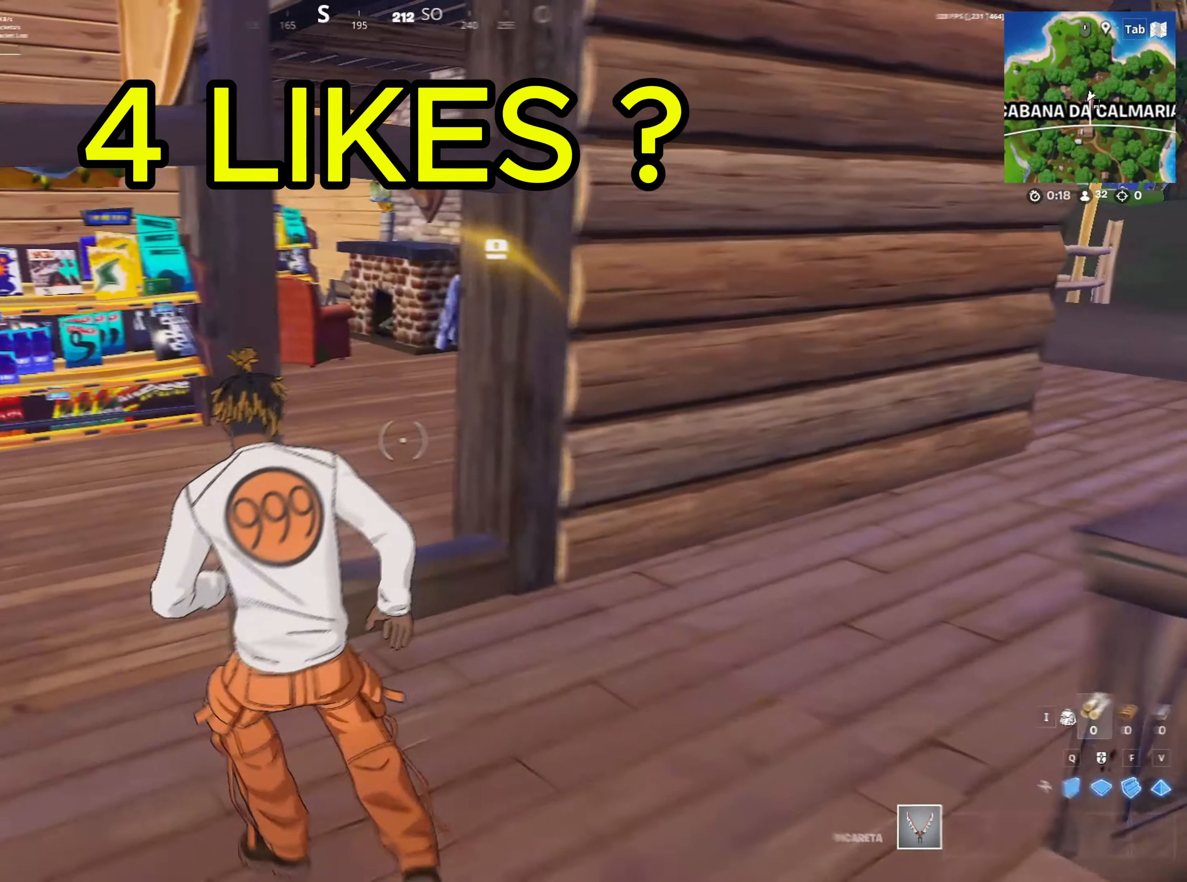
{"keys": ["w"], "mouse": [], "mouse_move": "right", "events": [[283, "a", "up"], [433, "shift", "up"]]}